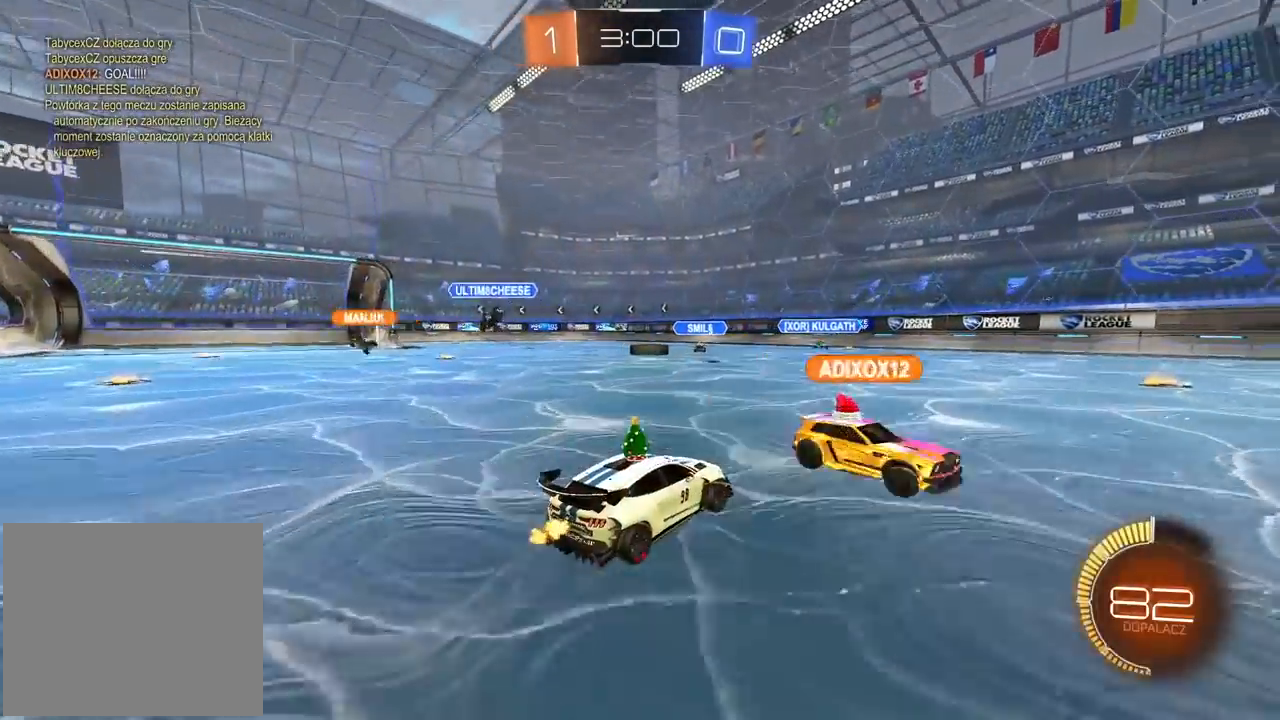
Gameplay with a controller (PlayStation layout); each line is a JSON object with the inputs held at the frame after it (dt_ms = milliseconds from this image to that frame). "events" lists button and stick changes between this image and that frame as [ms after this image, input, new state], when the widget could be followed in between. Not read: R1.
{"dt_ms": 500, "buttons": ["L2"], "left_stick": "left", "right_stick": "center", "events": [[267, "left_stick", "left"], [367, "R2", "up"], [467, "L2", "down"]]}
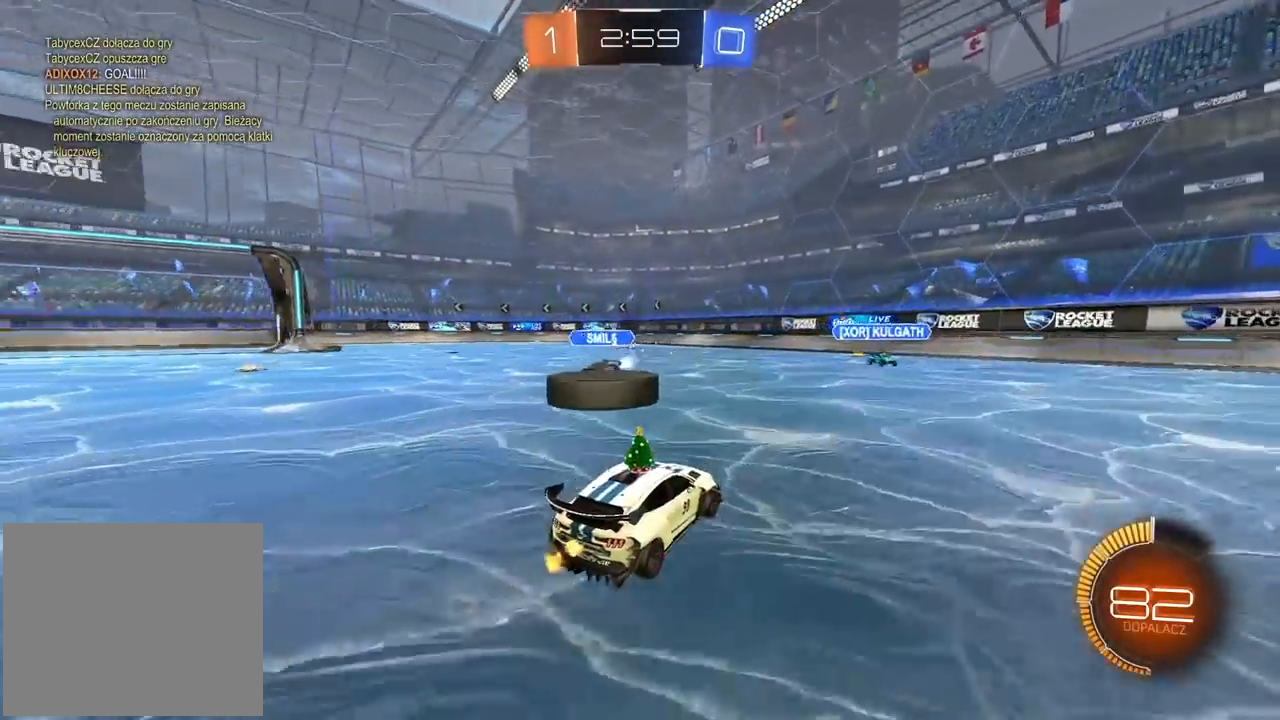
{"dt_ms": 1000, "buttons": ["R2"], "left_stick": "right", "right_stick": "center", "events": [[183, "L2", "up"], [217, "left_stick", "center"], [433, "R2", "down"], [500, "left_stick", "left"], [733, "left_stick", "right"], [850, "L1", "down"], [983, "L1", "up"]]}
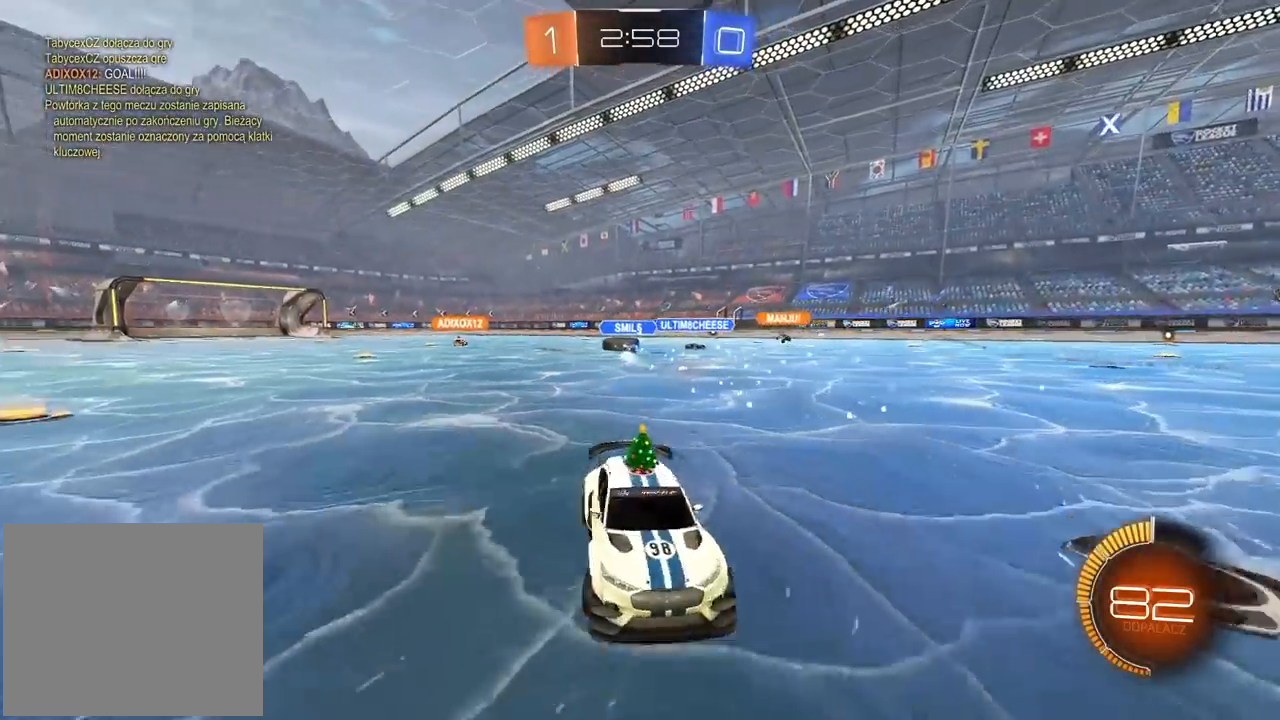
{"dt_ms": 500, "buttons": ["R2"], "left_stick": "right", "right_stick": "center", "events": []}
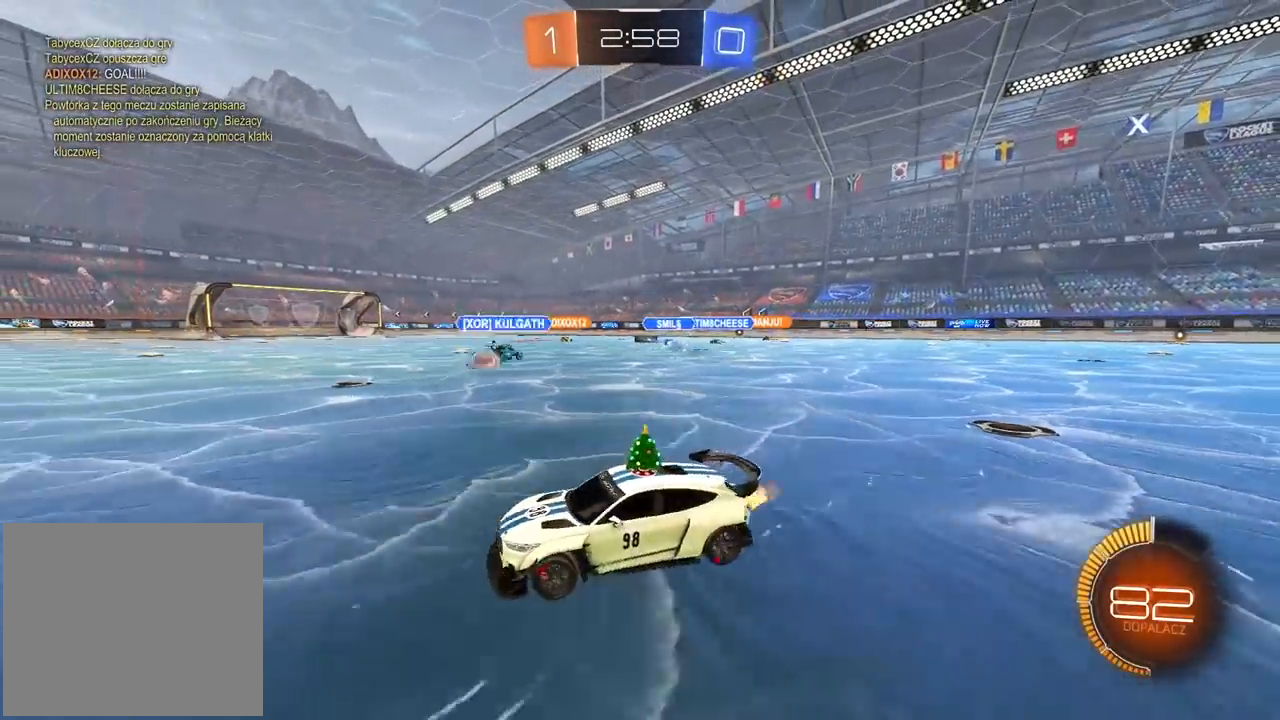
{"dt_ms": 500, "buttons": ["CIRCLE", "R2"], "left_stick": "right", "right_stick": "center", "events": [[100, "CIRCLE", "down"]]}
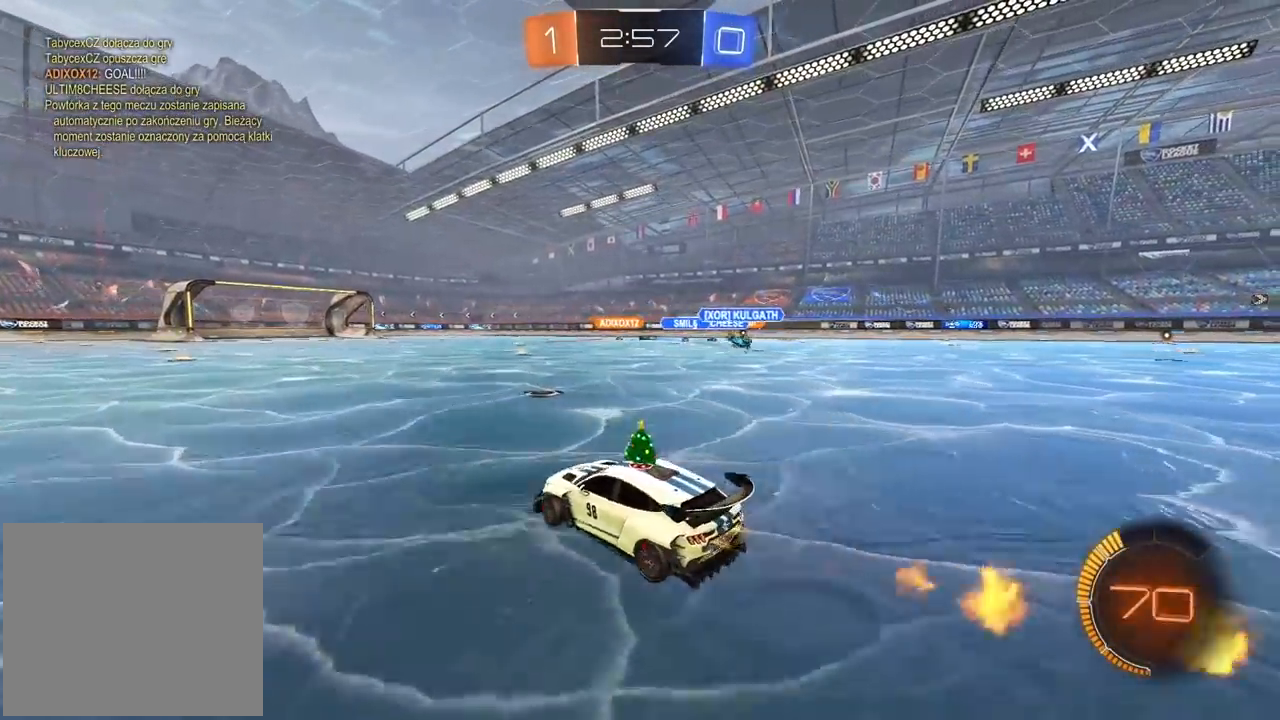
{"dt_ms": 500, "buttons": ["R2"], "left_stick": "right", "right_stick": "center", "events": [[117, "left_stick", "center"], [317, "CIRCLE", "up"], [383, "left_stick", "right"]]}
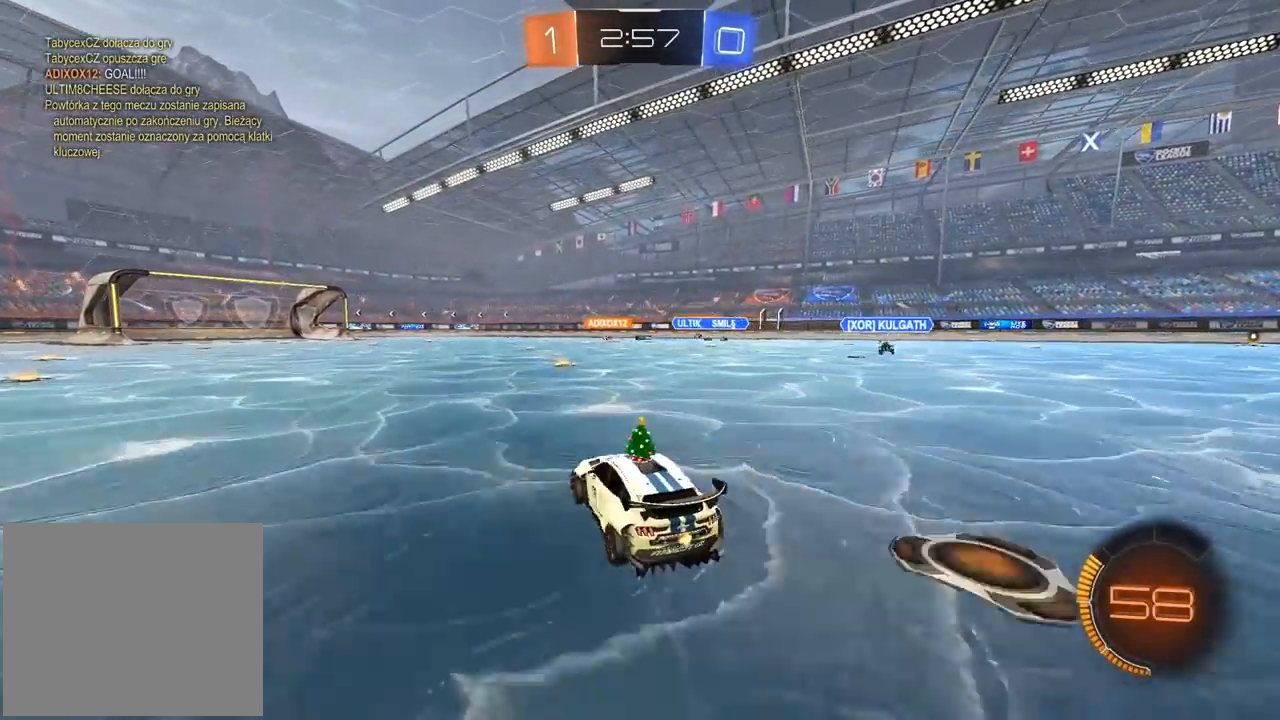
{"dt_ms": 500, "buttons": ["R2"], "left_stick": "center", "right_stick": "center", "events": [[67, "left_stick", "center"]]}
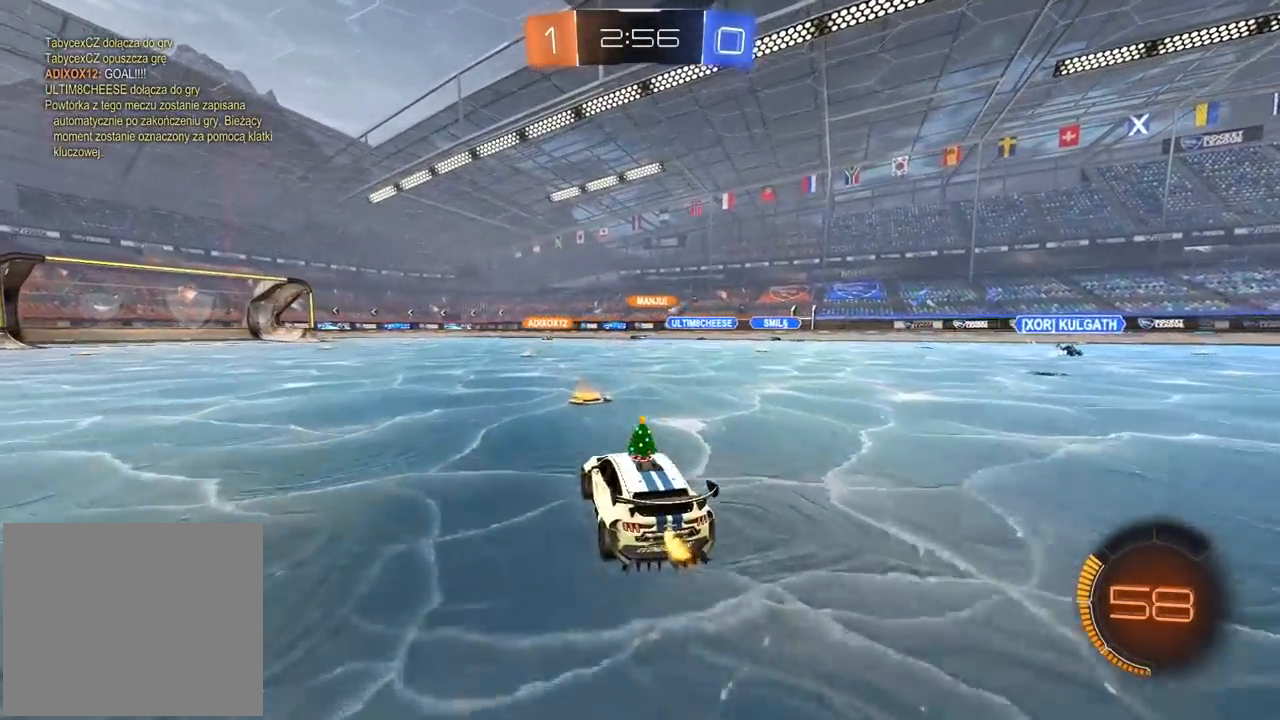
{"dt_ms": 500, "buttons": ["R2"], "left_stick": "left", "right_stick": "center", "events": [[83, "left_stick", "left"], [217, "left_stick", "center"], [350, "left_stick", "left"]]}
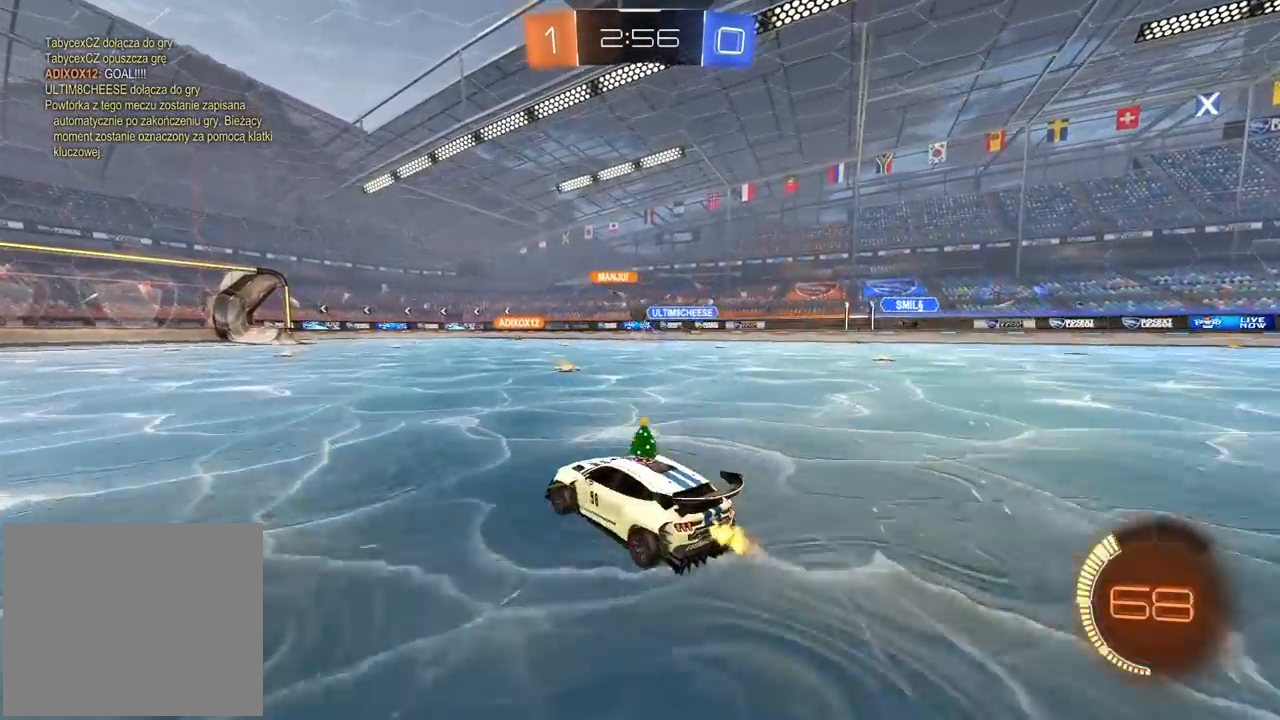
{"dt_ms": 500, "buttons": ["R2"], "left_stick": "left", "right_stick": "center", "events": [[117, "left_stick", "center"], [350, "left_stick", "left"]]}
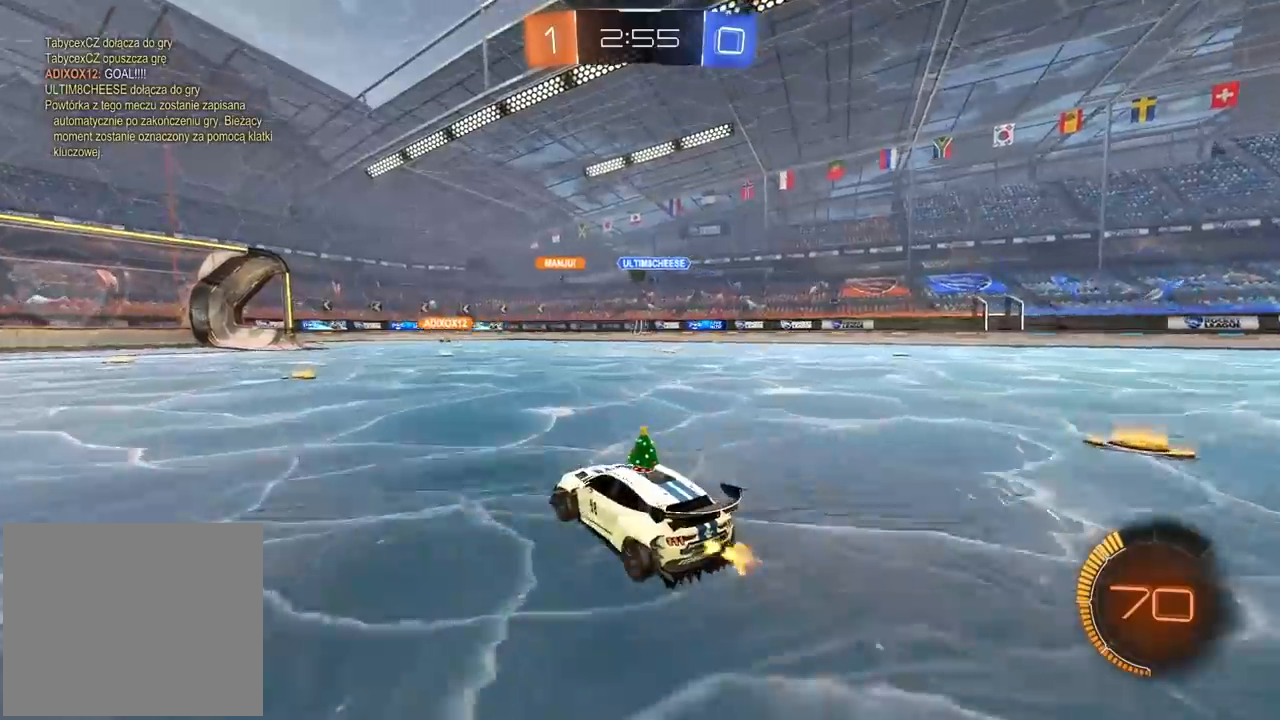
{"dt_ms": 500, "buttons": ["R2"], "left_stick": "center", "right_stick": "center", "events": [[67, "left_stick", "center"], [300, "left_stick", "left"], [433, "left_stick", "center"]]}
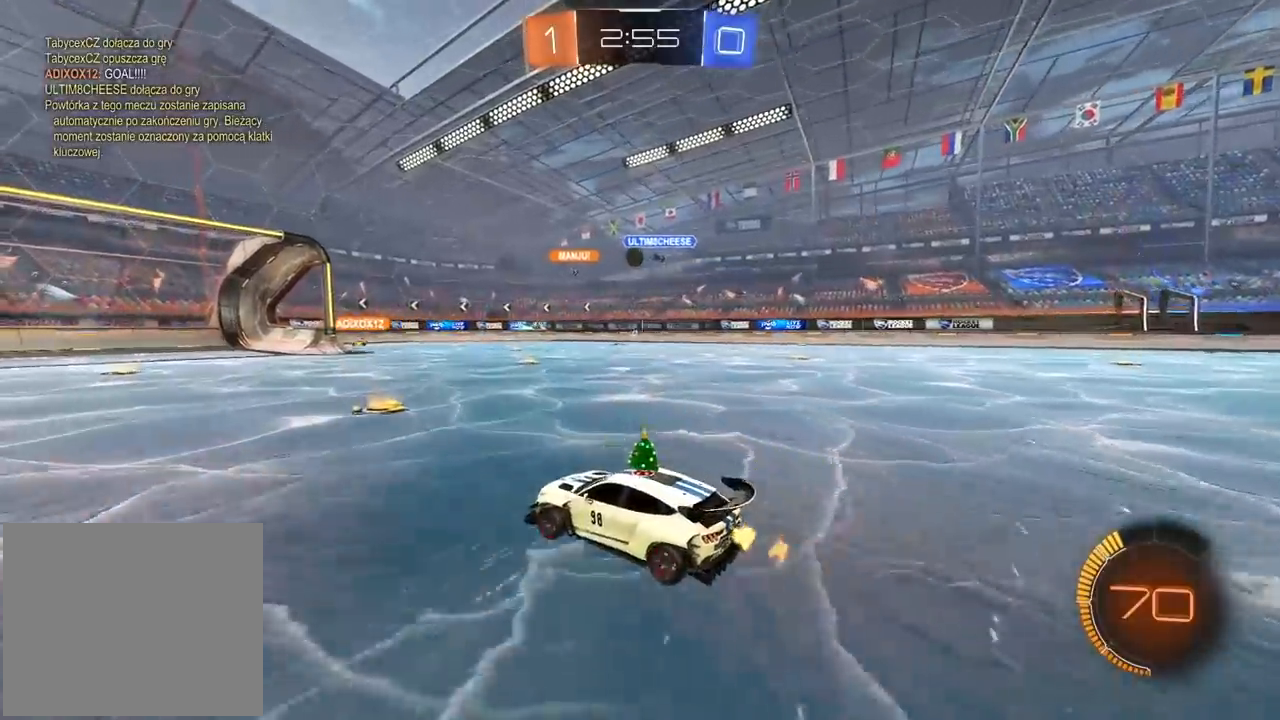
{"dt_ms": 500, "buttons": ["R2"], "left_stick": "left", "right_stick": "center", "events": [[167, "left_stick", "left"]]}
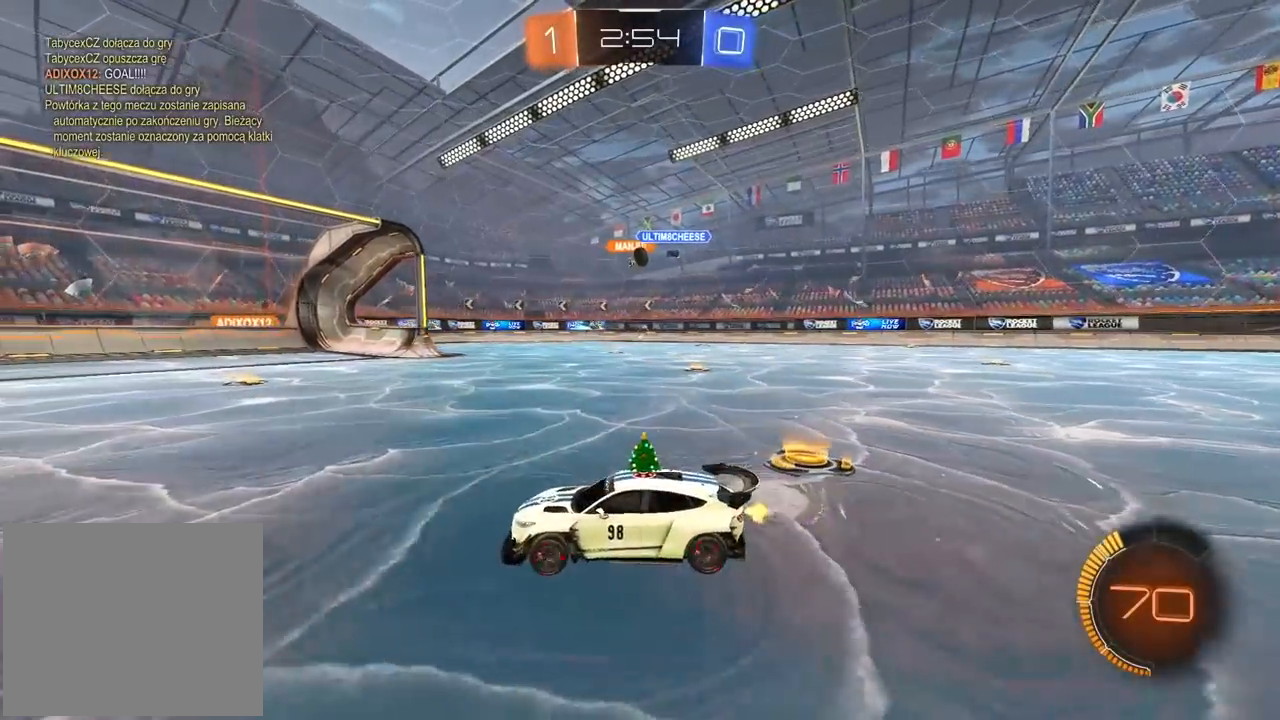
{"dt_ms": 500, "buttons": ["R2"], "left_stick": "center", "right_stick": "center", "events": [[383, "left_stick", "center"]]}
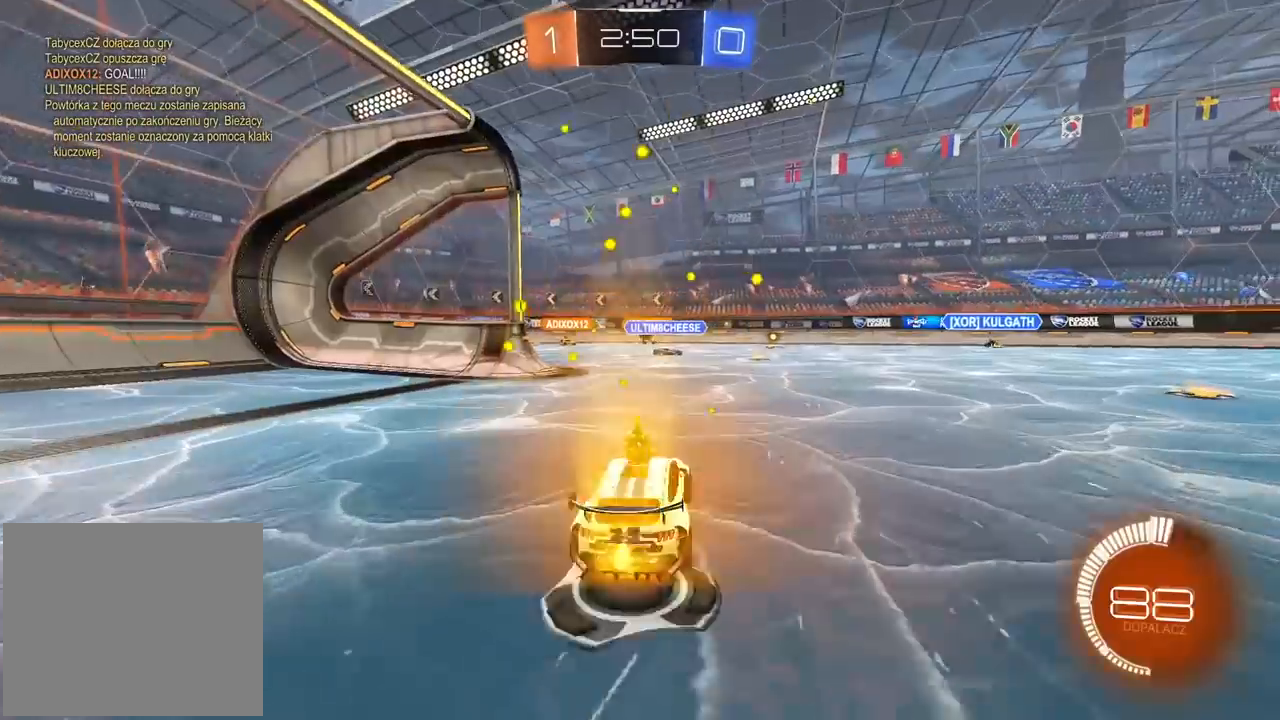
{"dt_ms": 500, "buttons": ["R2"], "left_stick": "center", "right_stick": "center", "events": [[233, "left_stick", "left"], [383, "left_stick", "center"]]}
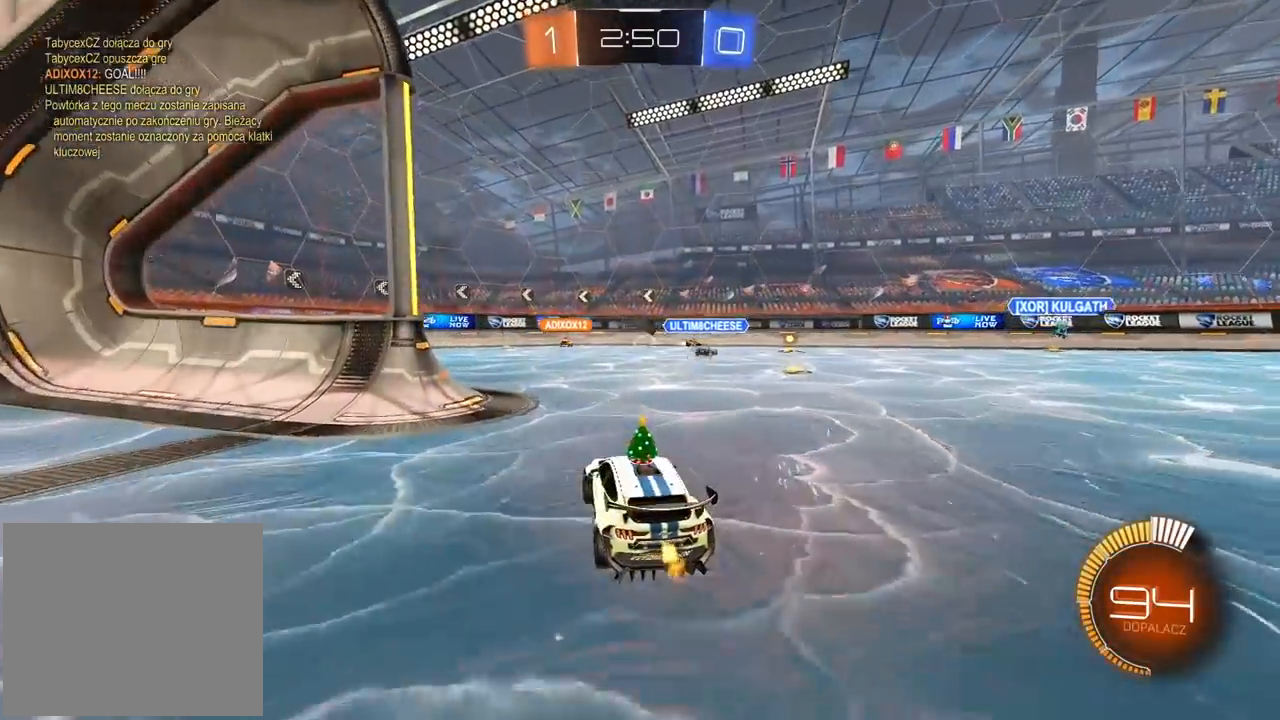
{"dt_ms": 500, "buttons": ["R2"], "left_stick": "center", "right_stick": "center", "events": [[150, "left_stick", "left"], [367, "left_stick", "center"]]}
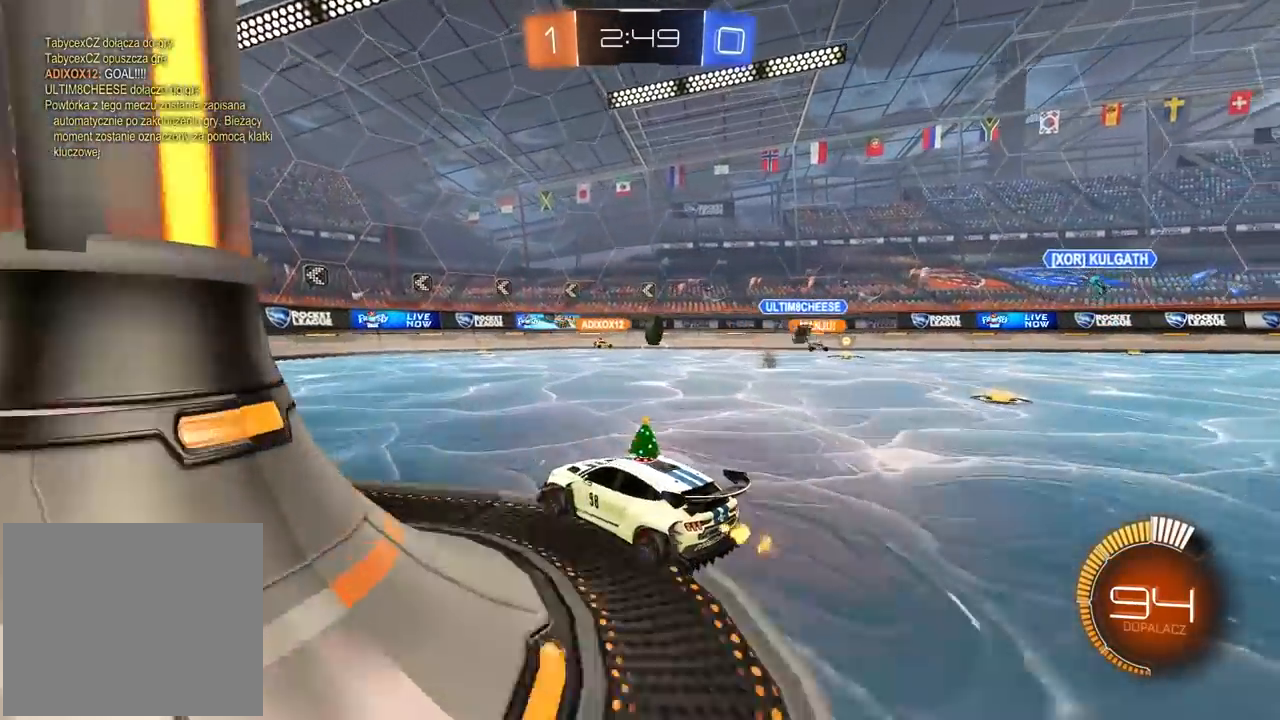
{"dt_ms": 500, "buttons": ["L1", "R2"], "left_stick": "right", "right_stick": "center", "events": [[67, "left_stick", "right"], [183, "L1", "down"]]}
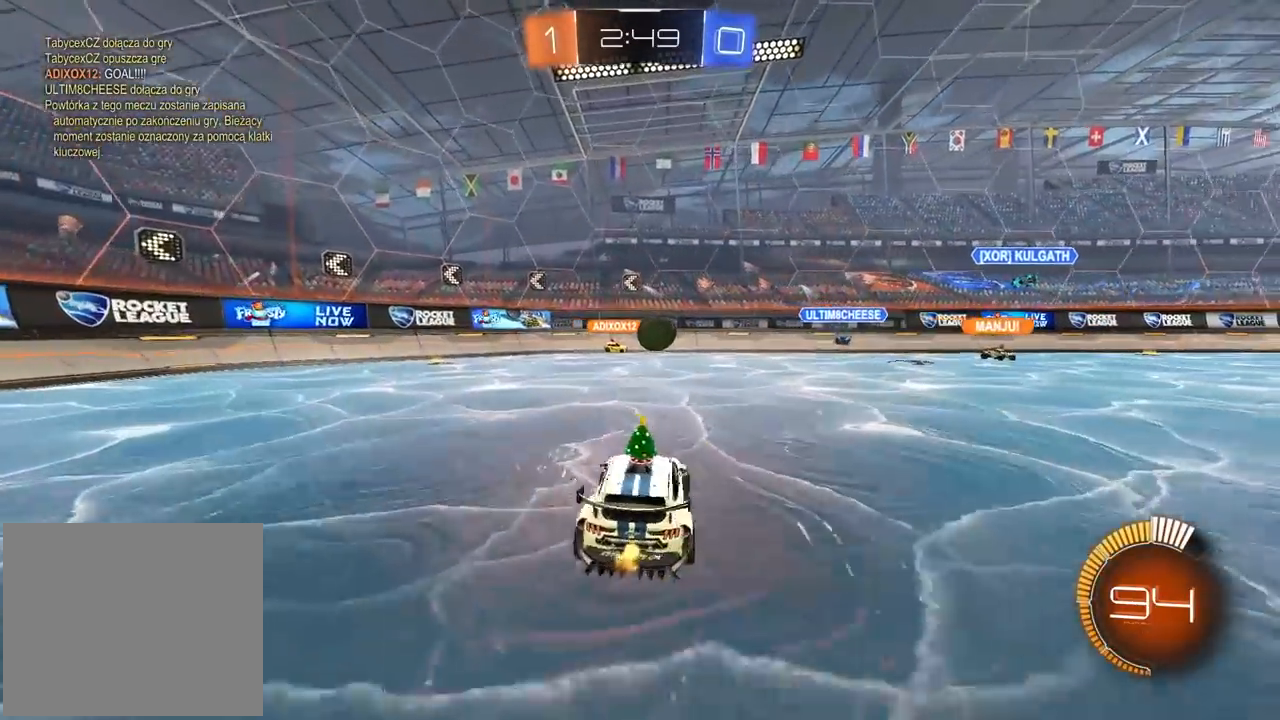
{"dt_ms": 500, "buttons": ["R2"], "left_stick": "right", "right_stick": "center", "events": [[200, "L1", "up"]]}
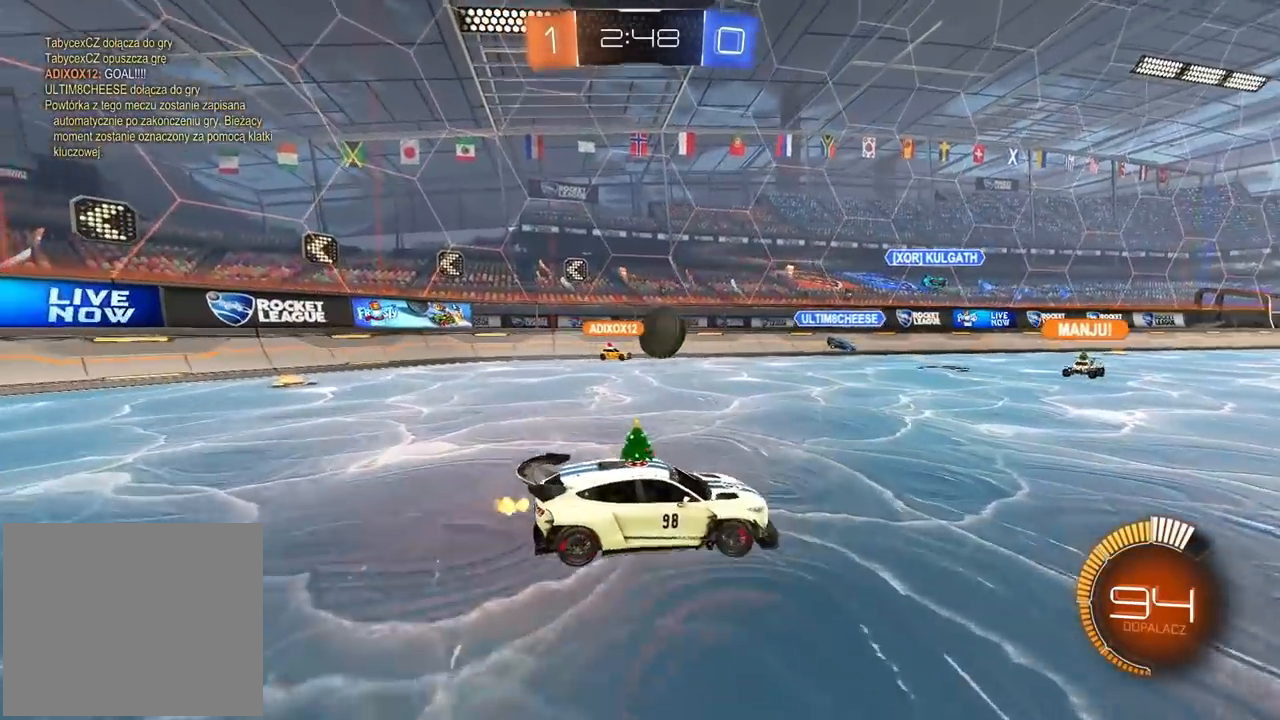
{"dt_ms": 500, "buttons": [], "left_stick": "left", "right_stick": "center", "events": [[200, "left_stick", "center"], [317, "left_stick", "left"], [383, "R2", "up"]]}
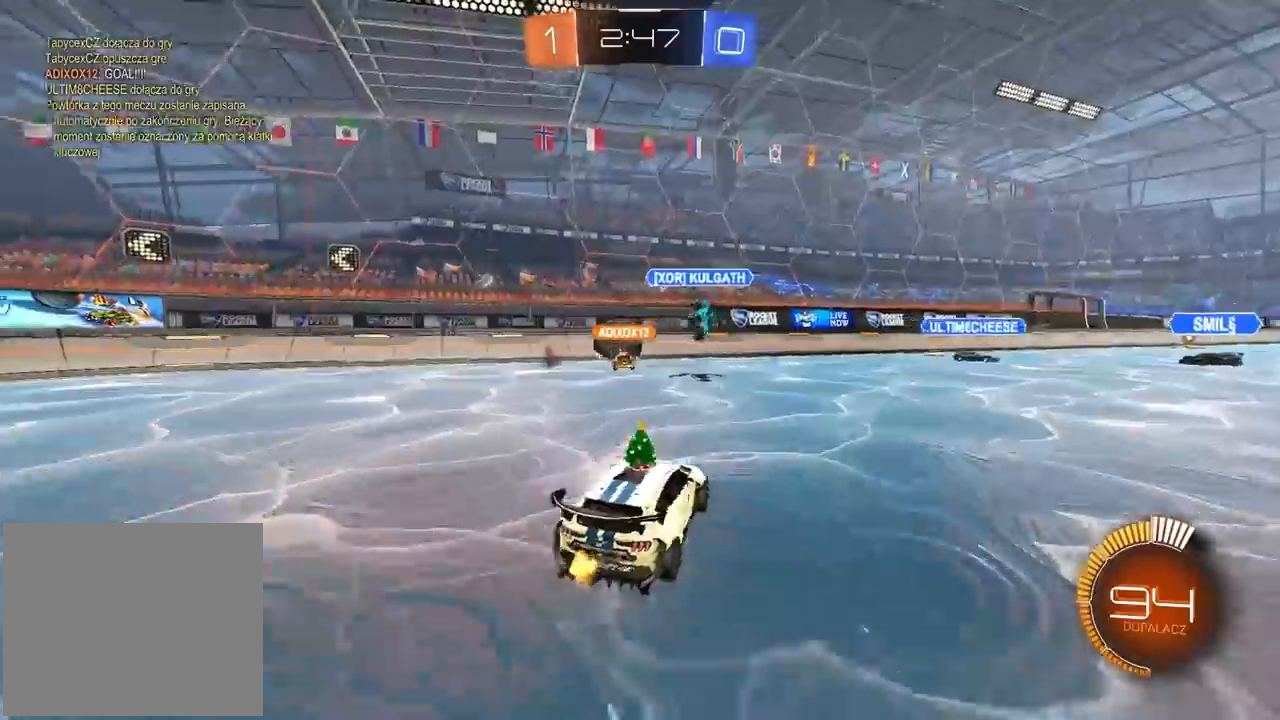
{"dt_ms": 500, "buttons": ["R2"], "left_stick": "left", "right_stick": "center", "events": [[50, "R2", "down"], [300, "left_stick", "center"], [433, "left_stick", "left"]]}
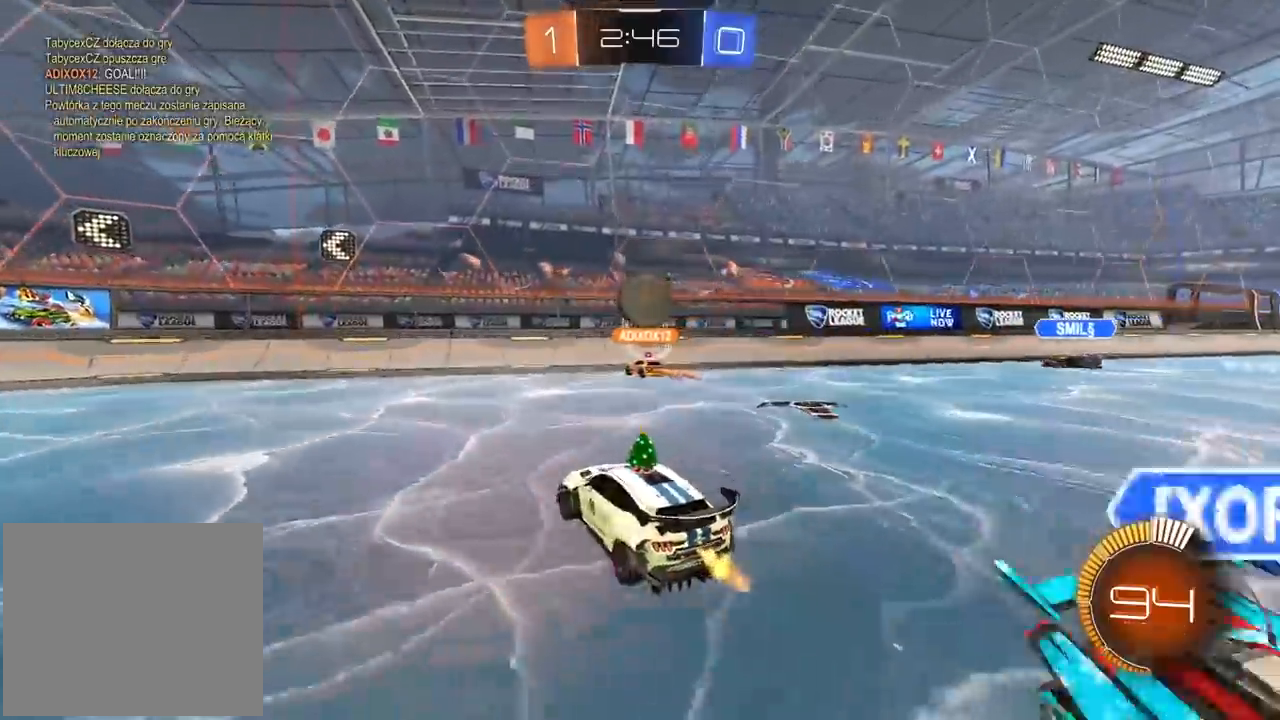
{"dt_ms": 500, "buttons": ["R2"], "left_stick": "left", "right_stick": "center", "events": []}
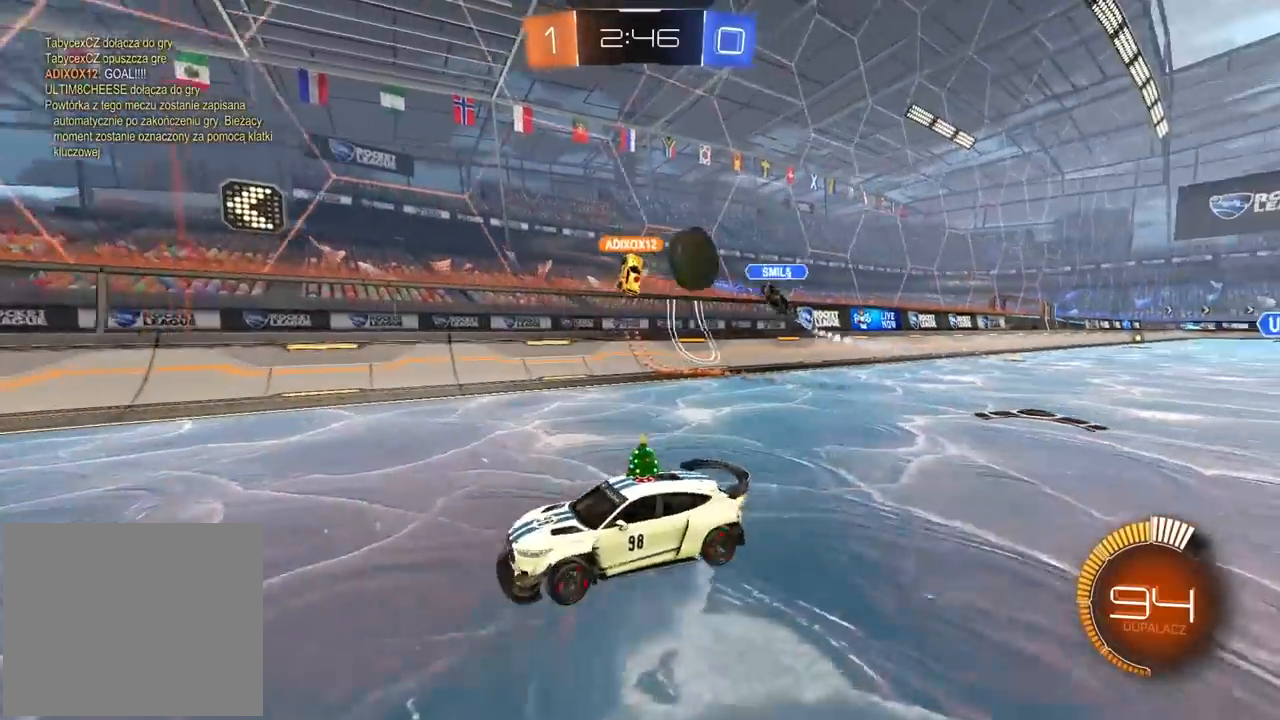
{"dt_ms": 500, "buttons": ["R2"], "left_stick": "right", "right_stick": "center", "events": [[417, "left_stick", "right"]]}
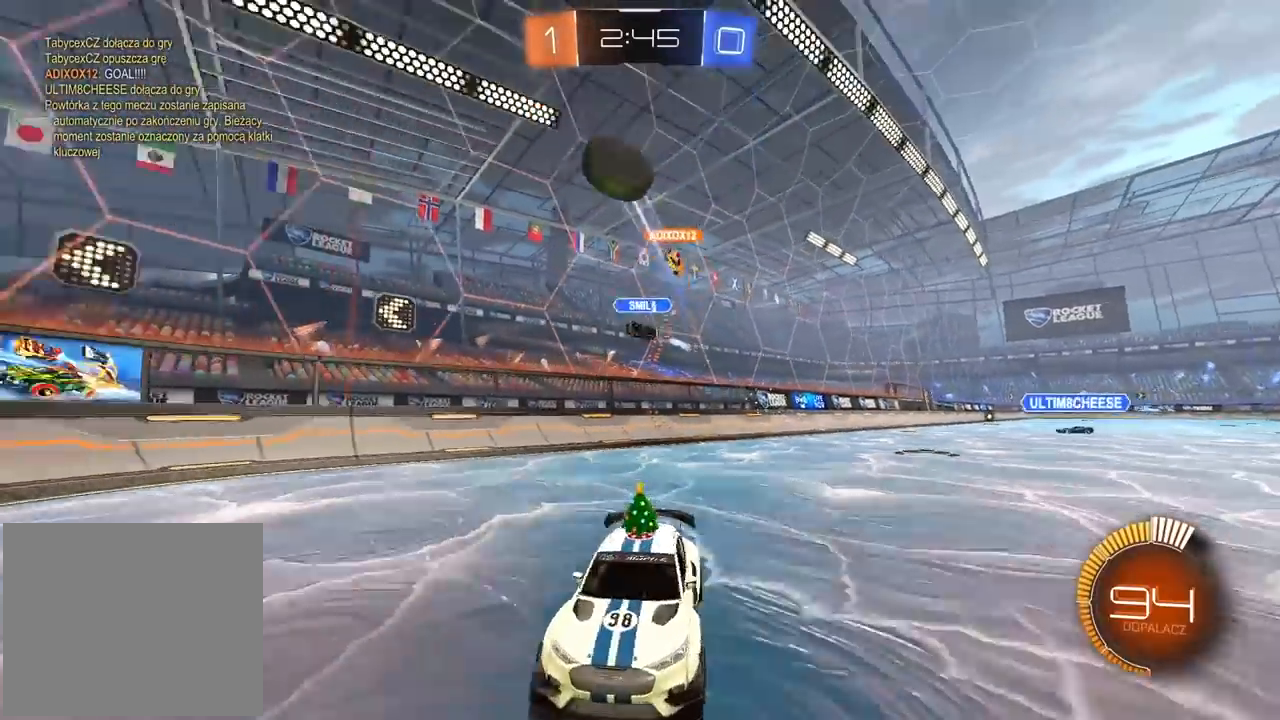
{"dt_ms": 500, "buttons": ["R2"], "left_stick": "right", "right_stick": "center", "events": [[117, "left_stick", "center"], [300, "left_stick", "right"]]}
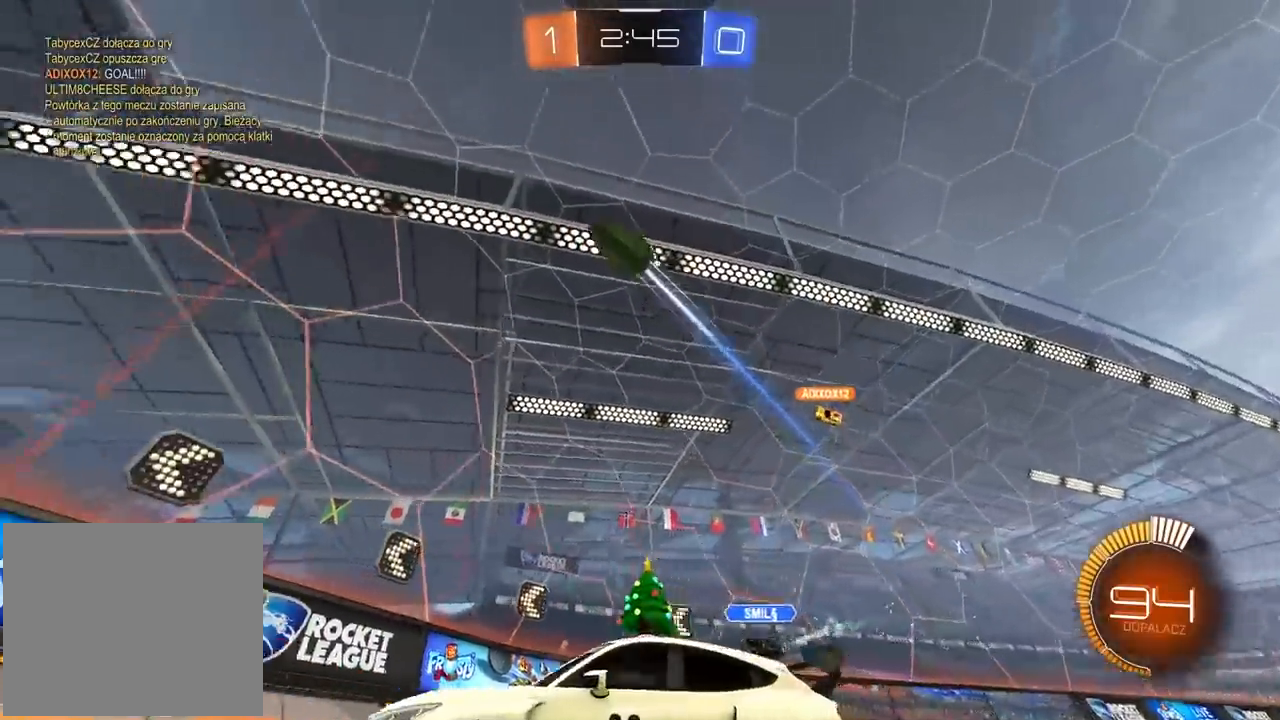
{"dt_ms": 500, "buttons": ["R2"], "left_stick": "left", "right_stick": "center", "events": [[17, "TRIANGLE", "down"], [33, "left_stick", "center"], [117, "TRIANGLE", "up"], [183, "left_stick", "left"], [317, "left_stick", "center"], [433, "left_stick", "left"]]}
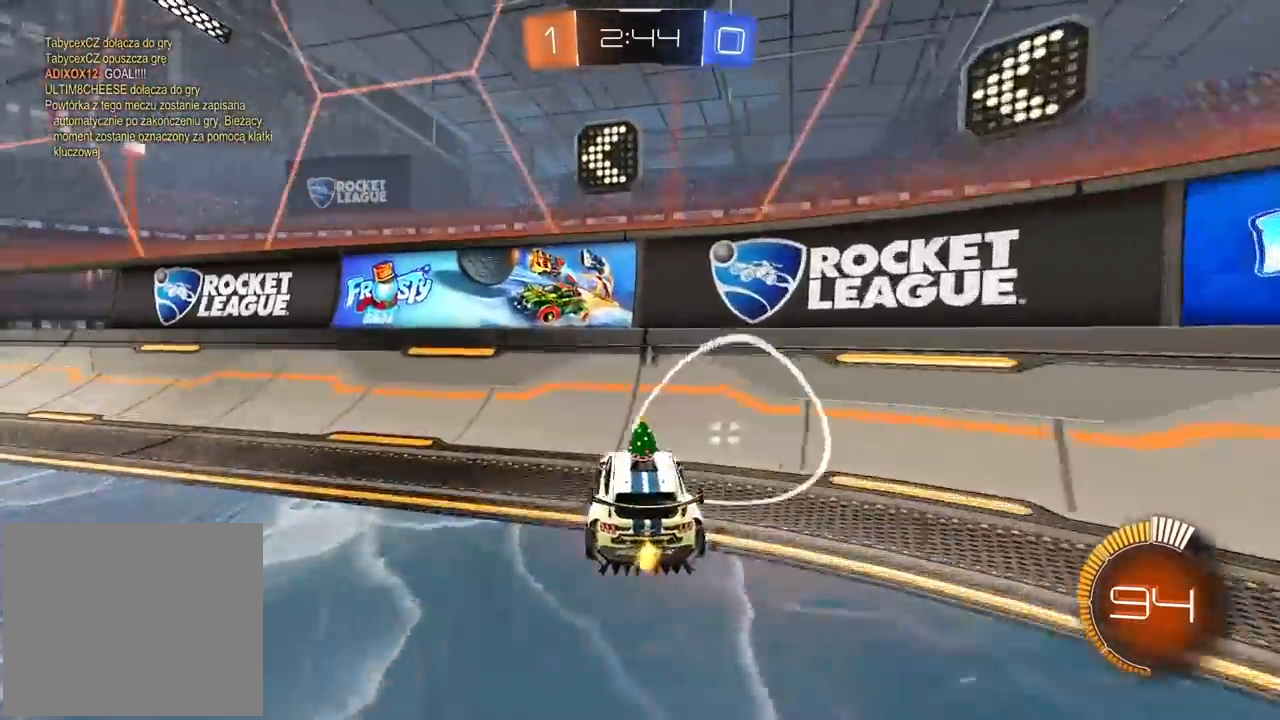
{"dt_ms": 500, "buttons": ["R2"], "left_stick": "left", "right_stick": "center", "events": []}
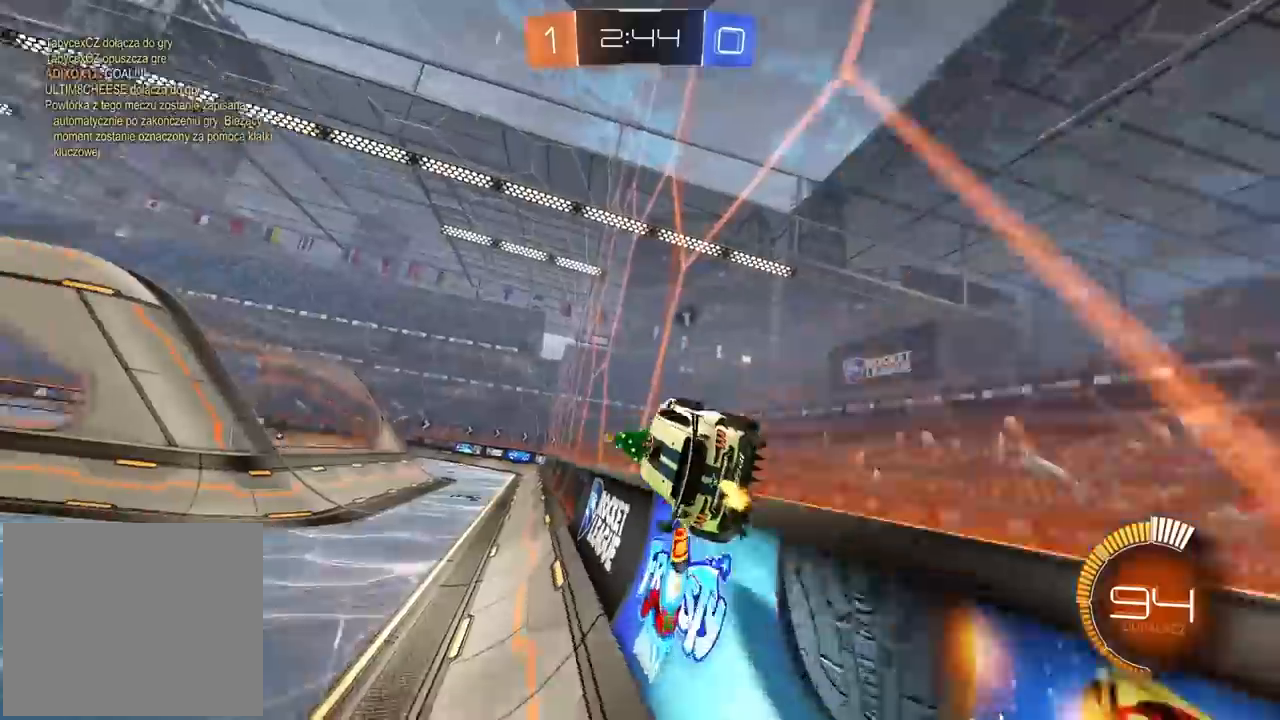
{"dt_ms": 500, "buttons": ["R2"], "left_stick": "center", "right_stick": "center", "events": [[433, "left_stick", "center"]]}
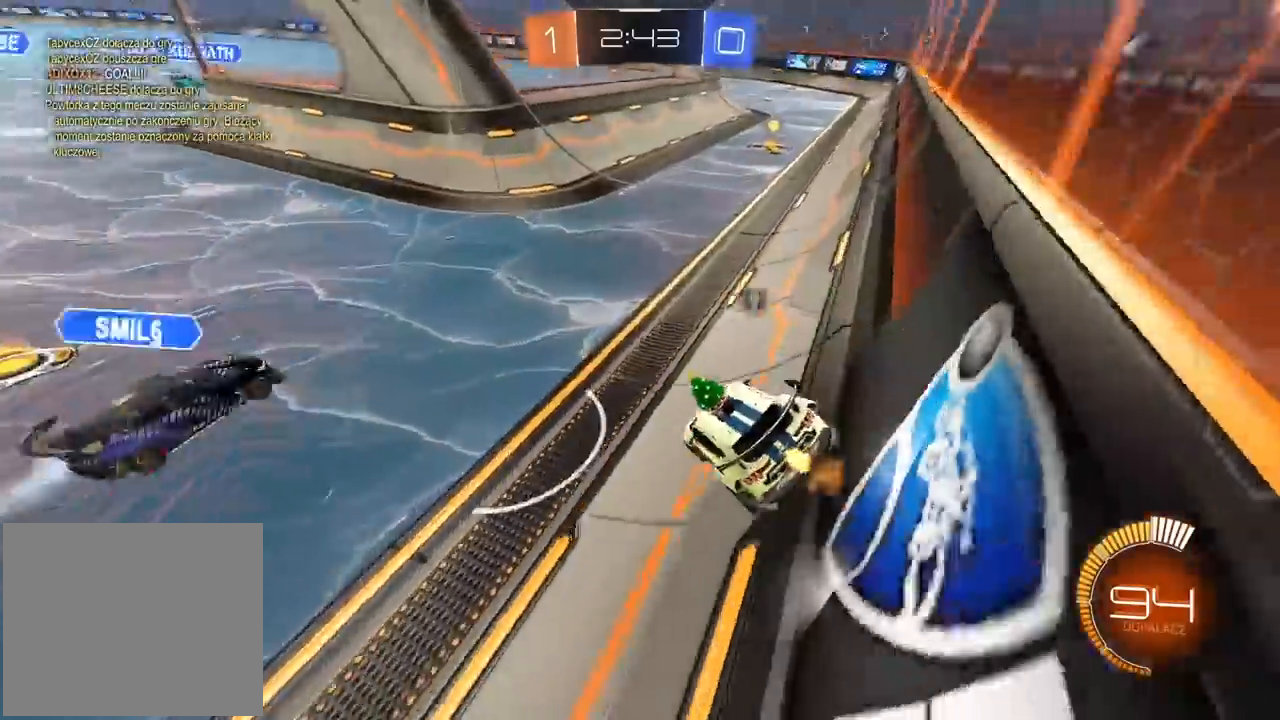
{"dt_ms": 500, "buttons": ["R2"], "left_stick": "right", "right_stick": "center", "events": [[167, "left_stick", "right"], [283, "R2", "up"], [333, "L2", "down"], [417, "R2", "down"], [467, "L2", "up"]]}
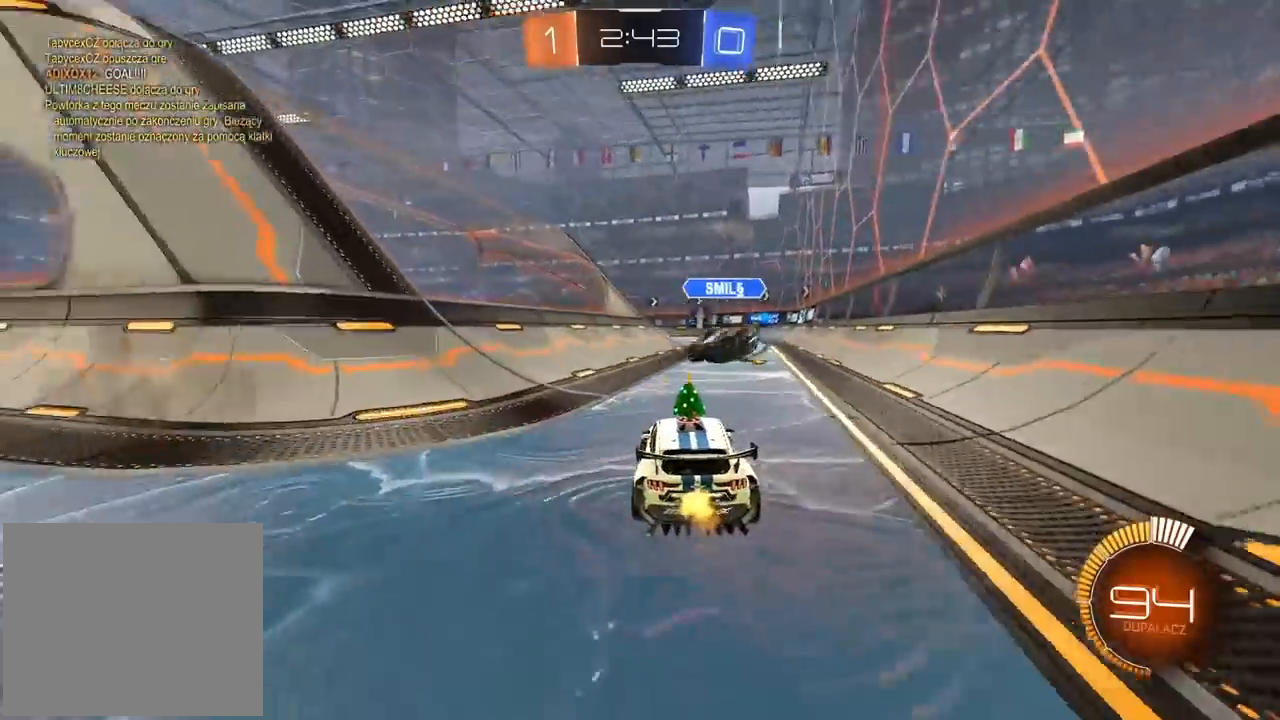
{"dt_ms": 1000, "buttons": ["CIRCLE", "R2"], "left_stick": "center", "right_stick": "center", "events": [[83, "left_stick", "center"], [200, "R2", "up"], [200, "left_stick", "left"], [350, "left_stick", "center"], [500, "R2", "down"], [600, "left_stick", "right"], [767, "CIRCLE", "down"], [767, "left_stick", "center"], [817, "left_stick", "left"], [933, "left_stick", "center"]]}
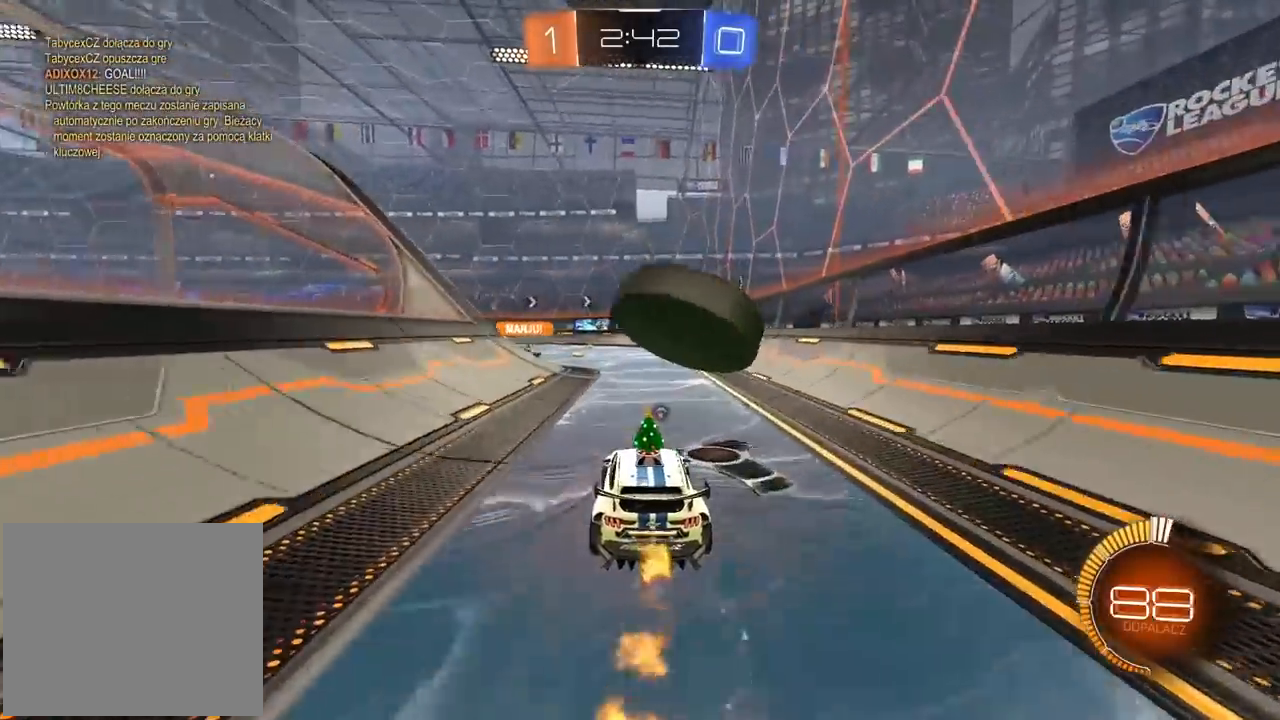
{"dt_ms": 500, "buttons": ["CIRCLE", "R2"], "left_stick": "center", "right_stick": "center", "events": [[133, "left_stick", "right"], [267, "left_stick", "center"]]}
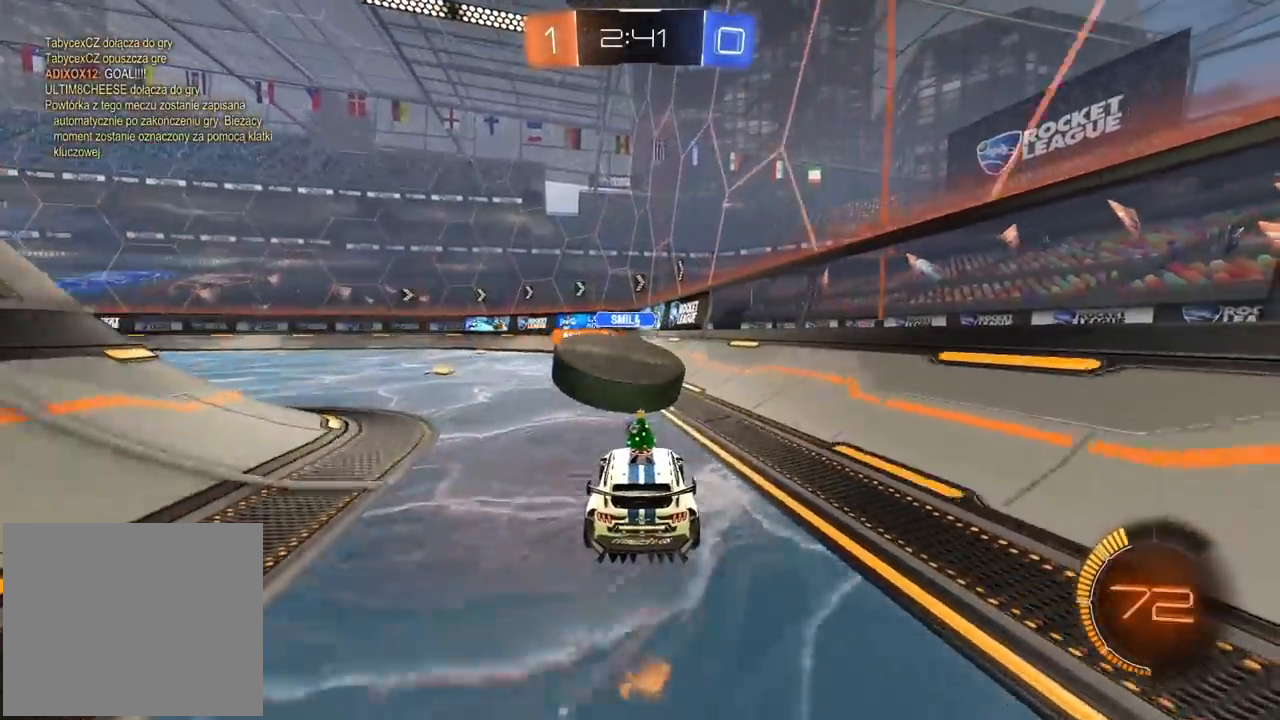
{"dt_ms": 1000, "buttons": ["CIRCLE", "R2"], "left_stick": "center", "right_stick": "center", "events": [[117, "CIRCLE", "up"], [250, "left_stick", "left"], [400, "left_stick", "center"], [500, "left_stick", "left"], [583, "left_stick", "center"], [733, "left_stick", "left"], [767, "CIRCLE", "down"], [867, "left_stick", "center"]]}
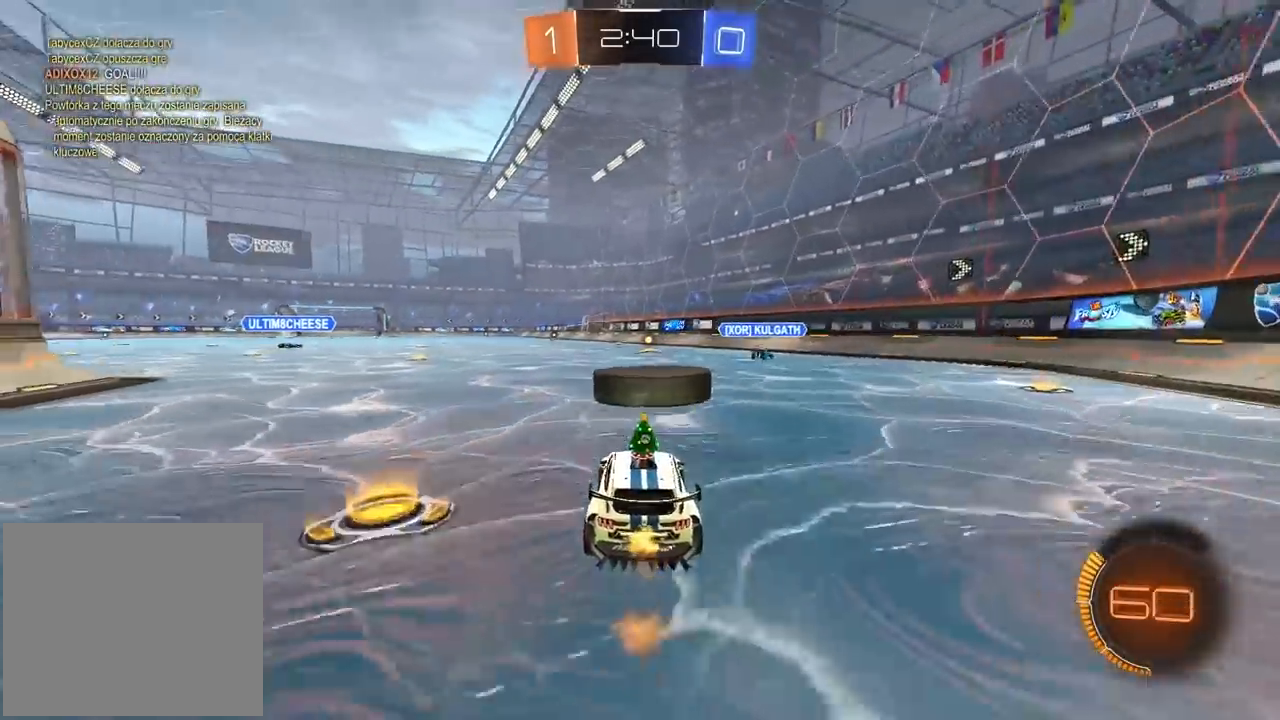
{"dt_ms": 500, "buttons": ["CIRCLE", "R2"], "left_stick": "center", "right_stick": "center", "events": [[183, "left_stick", "right"], [233, "left_stick", "center"]]}
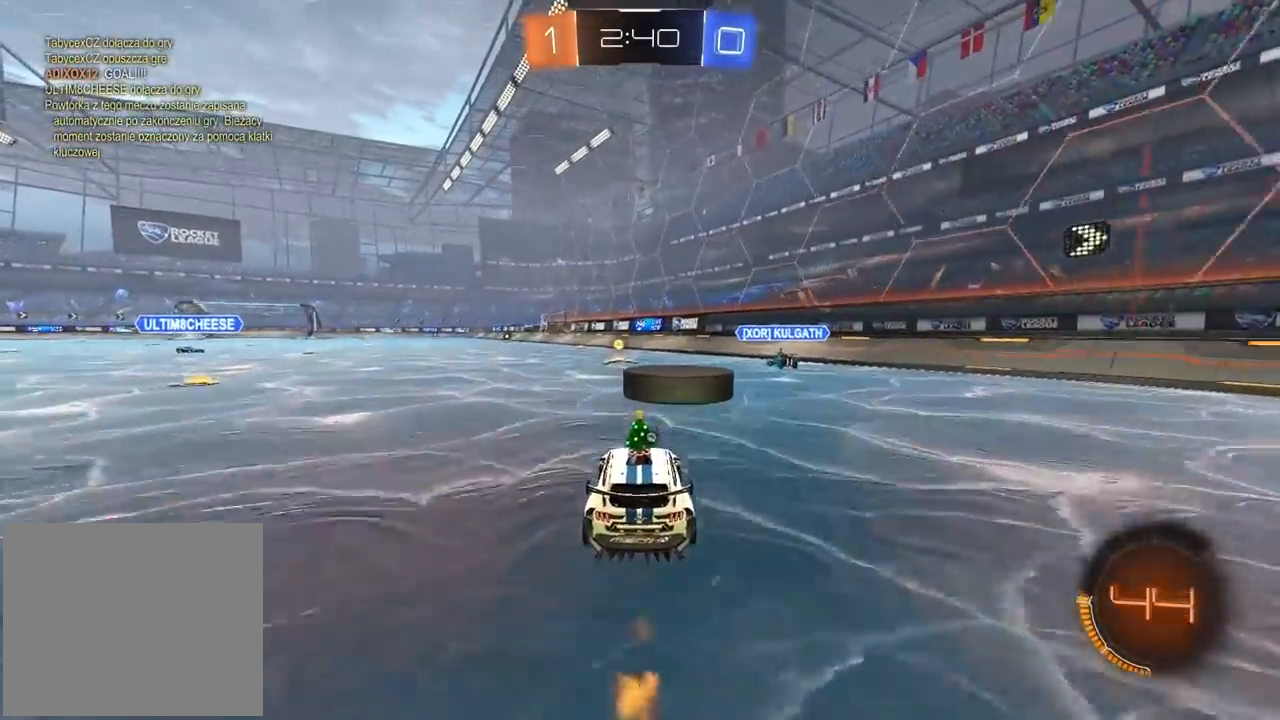
{"dt_ms": 500, "buttons": ["R2"], "left_stick": "center", "right_stick": "center", "events": [[267, "CIRCLE", "up"], [300, "left_stick", "right"], [367, "left_stick", "center"]]}
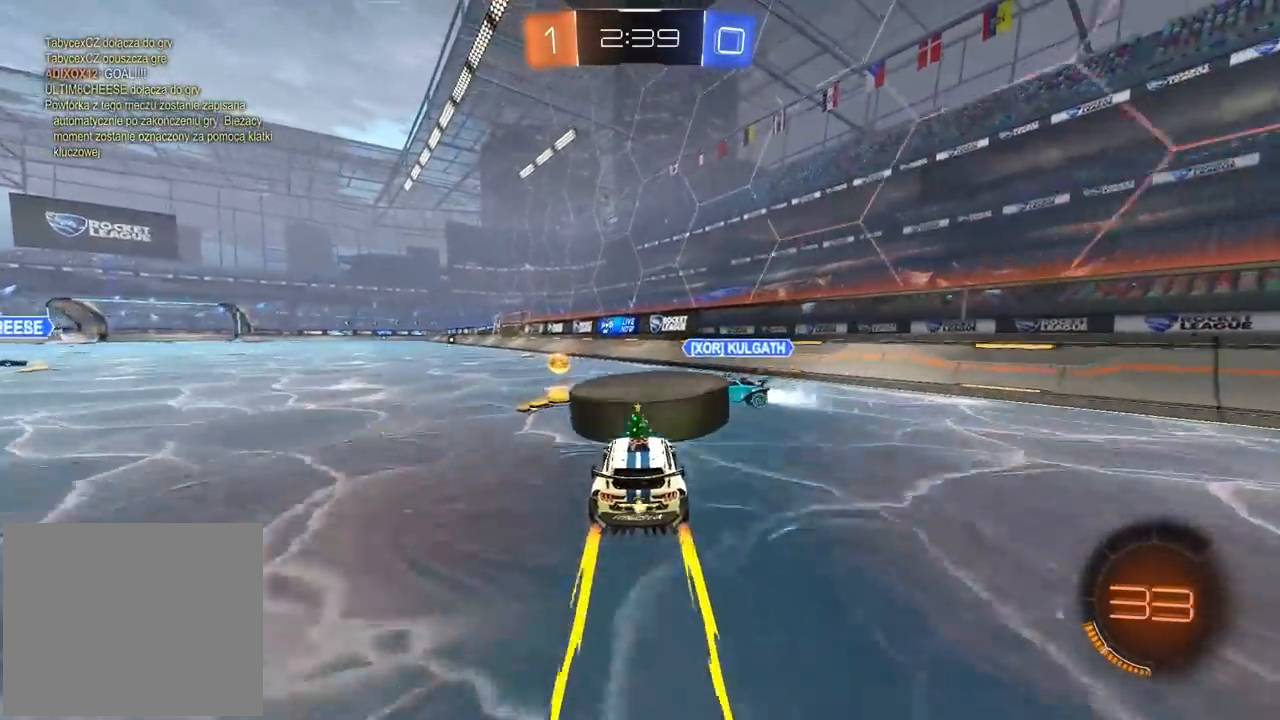
{"dt_ms": 500, "buttons": ["CIRCLE", "R2"], "left_stick": "left", "right_stick": "center", "events": [[17, "CIRCLE", "down"], [167, "left_stick", "left"]]}